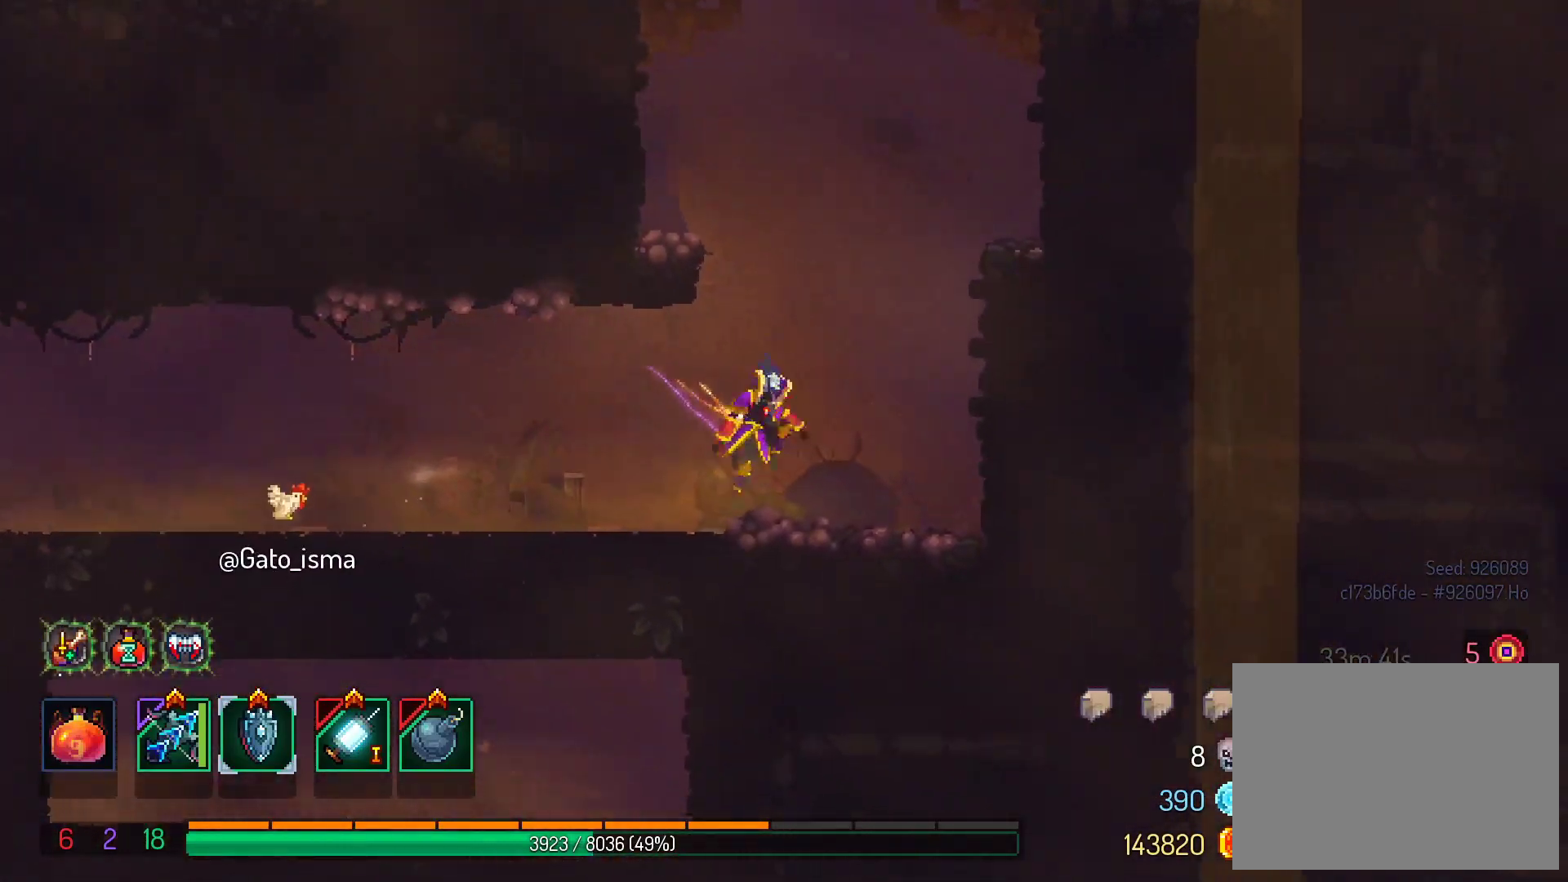
Gameplay with a controller (Xbox layout); each line is a JSON object with the inputs held at the frame after it (dt_ms = milliseconds from this image to that frame). "events" lists button and stick changes between this image and that frame as [ms after this image, input, new state], when the widget could be followed in between. Not read: L3 R3 left_stick.
{"dt_ms": 1000, "buttons": ["A"], "right_stick": "center"}
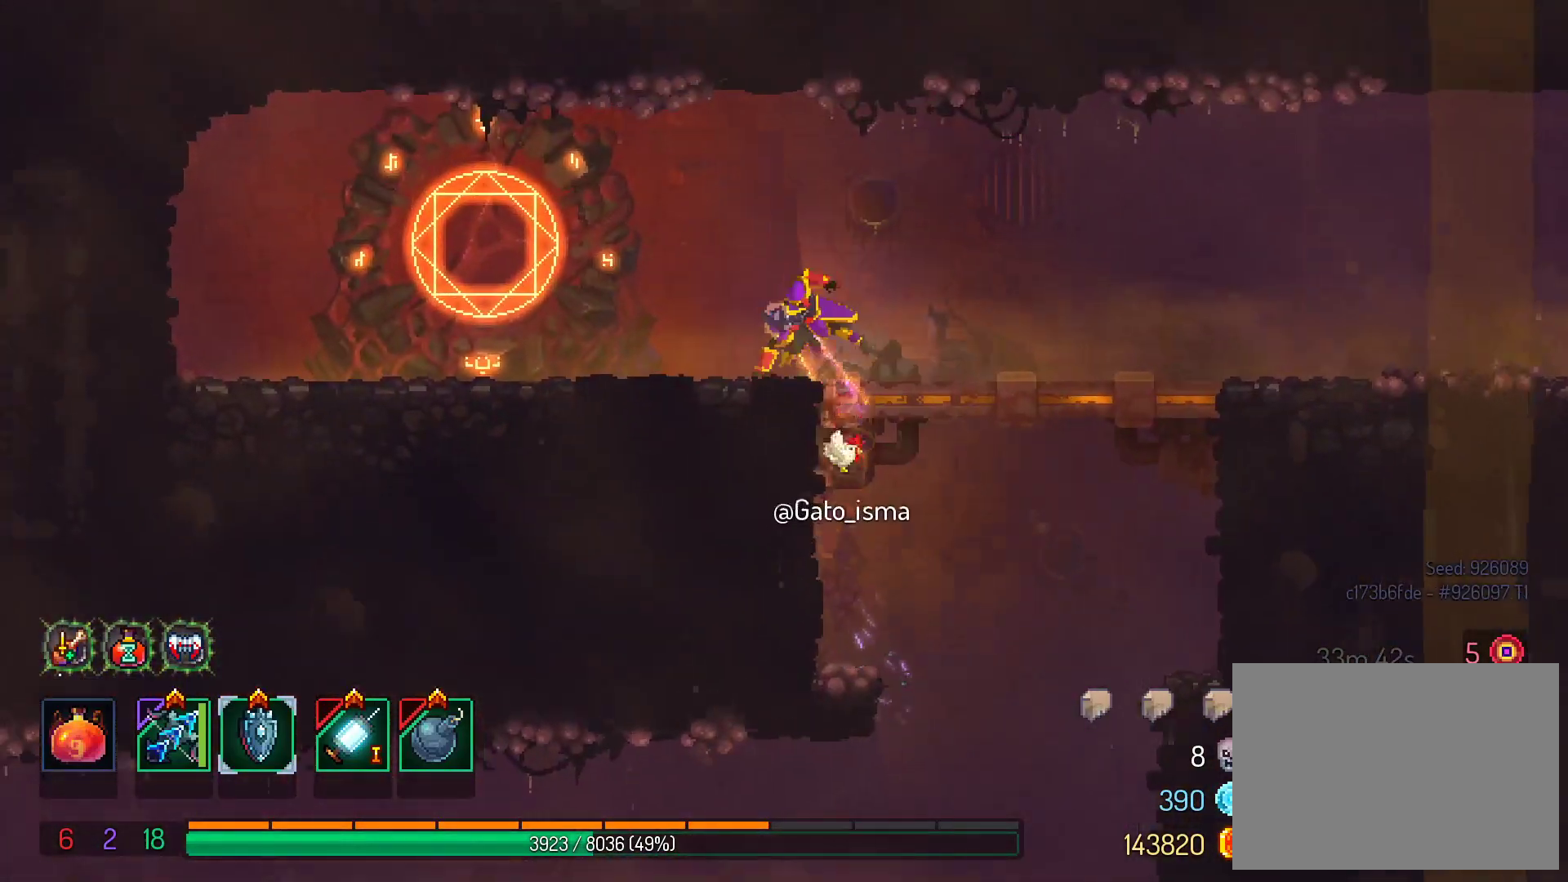
{"dt_ms": 500, "buttons": ["A"], "right_stick": "center", "events": []}
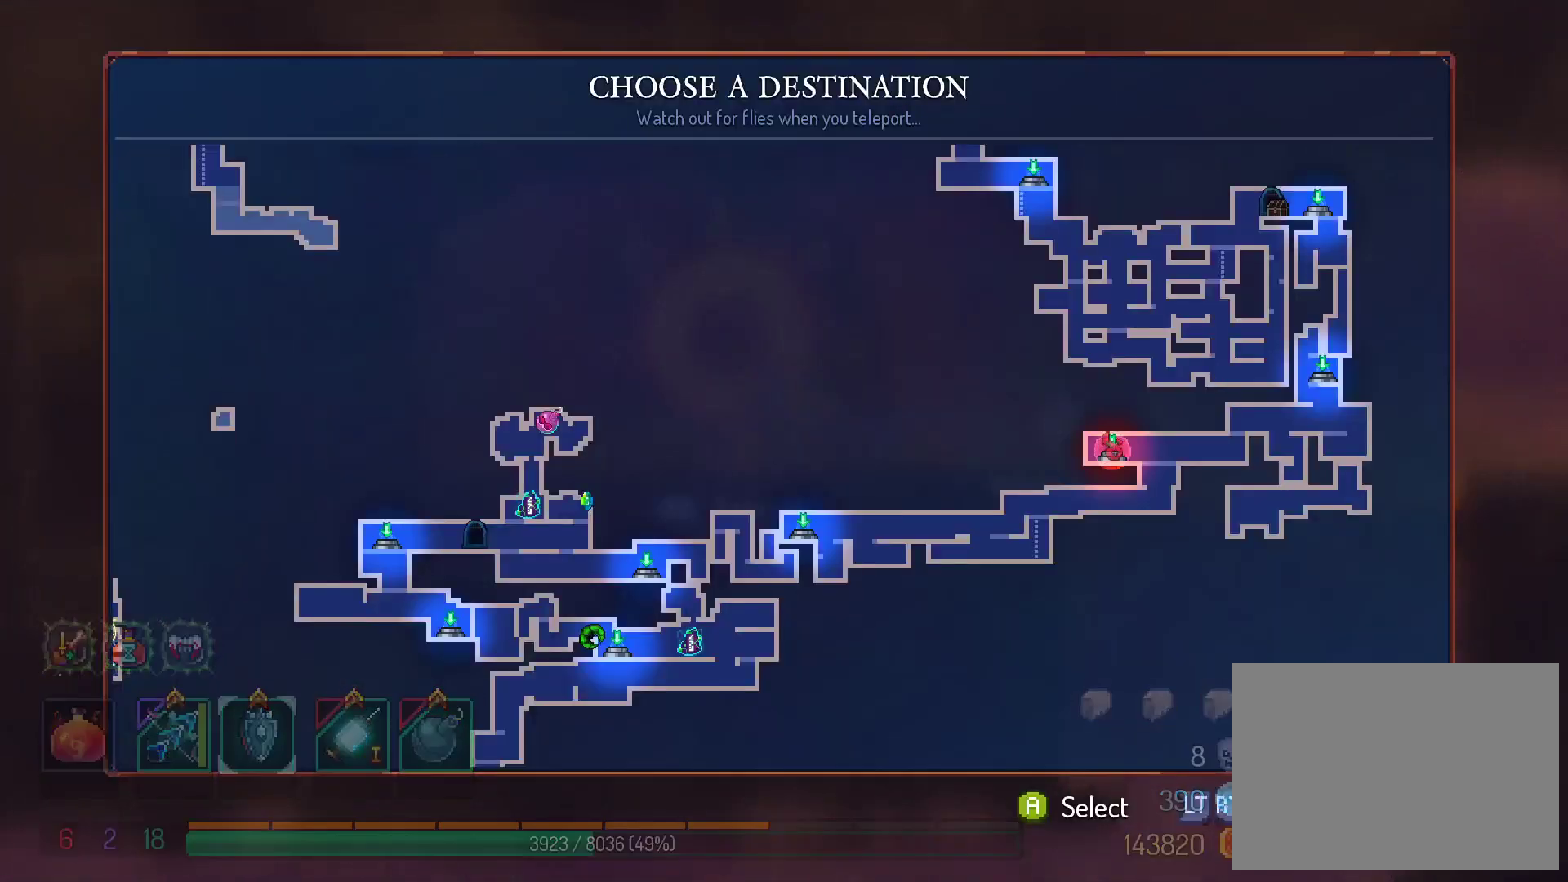
{"dt_ms": 500, "buttons": ["A"], "right_stick": "center", "events": []}
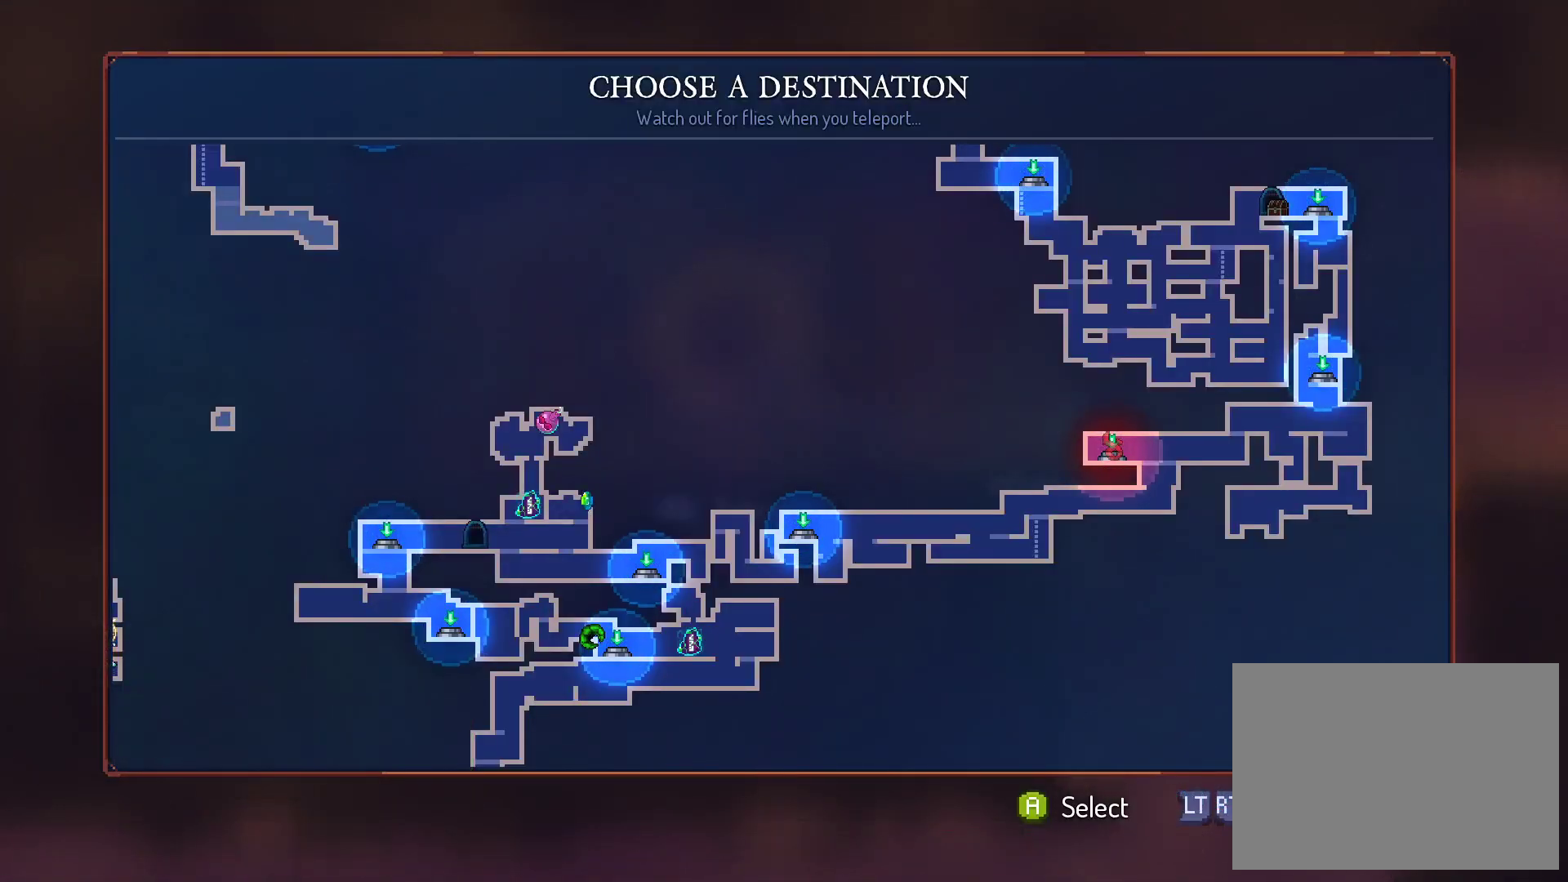
{"dt_ms": 500, "buttons": [], "right_stick": "center", "events": [[200, "A", "up"]]}